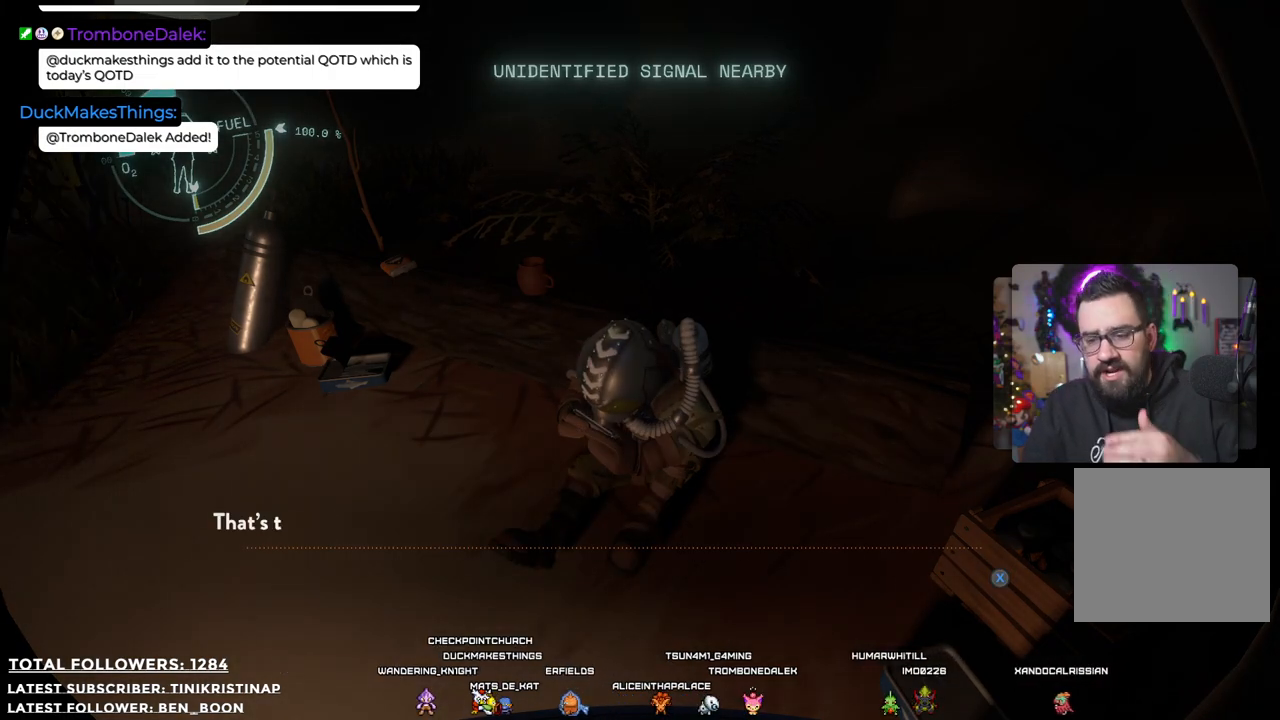
Gameplay with a controller (Xbox layout); each line is a JSON object with the inputs held at the frame after it. "events" lists button and stick changes between this image and that frame as [ms after this image, input, new state], when the widget could be followed in between. Not read: Z.
{"buttons": [], "left_stick": "center", "right_stick": "center", "events": [[33, "X", "up"]]}
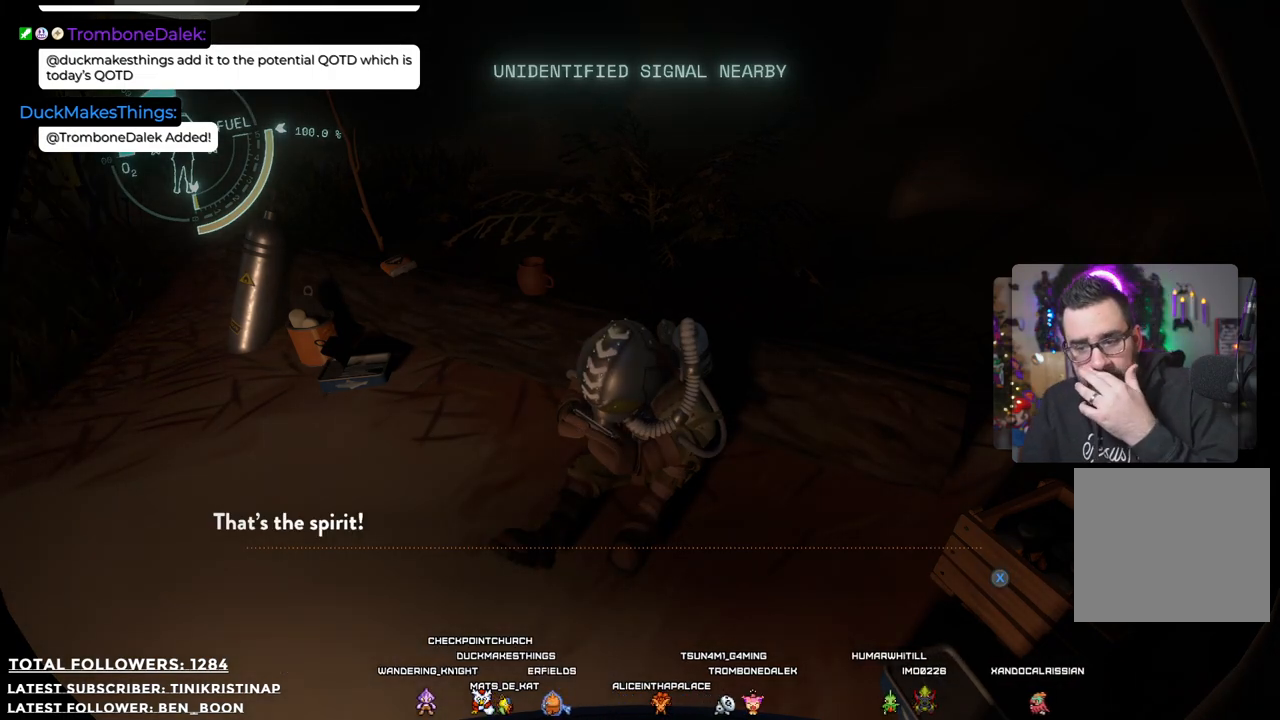
{"buttons": [], "left_stick": "center", "right_stick": "center", "events": [[50, "X", "down"], [217, "X", "up"]]}
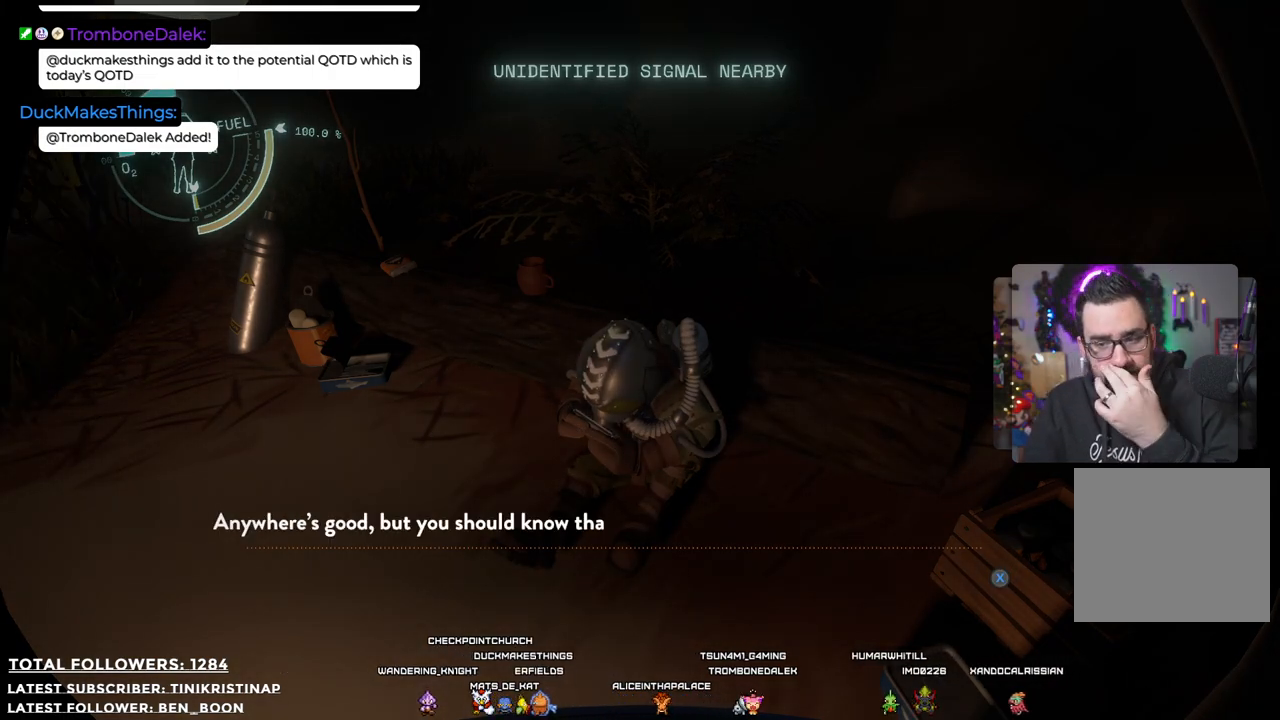
{"buttons": [], "left_stick": "center", "right_stick": "center", "events": []}
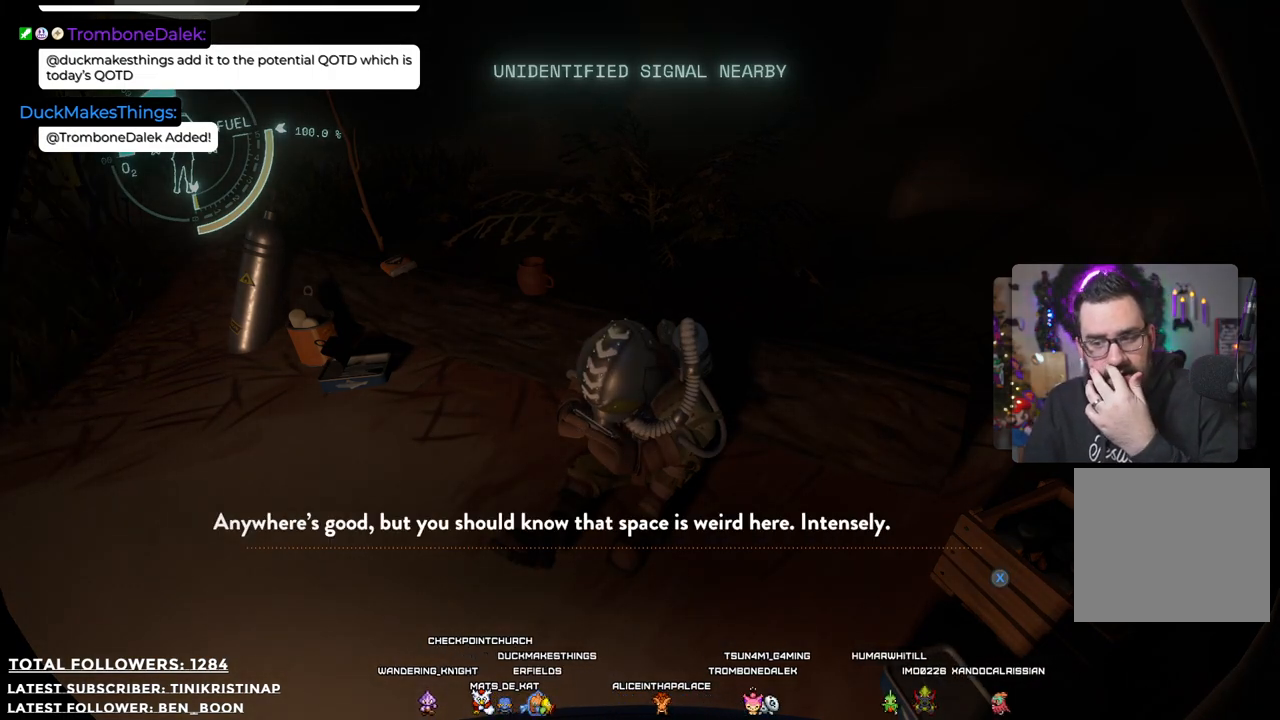
{"buttons": [], "left_stick": "center", "right_stick": "center", "events": []}
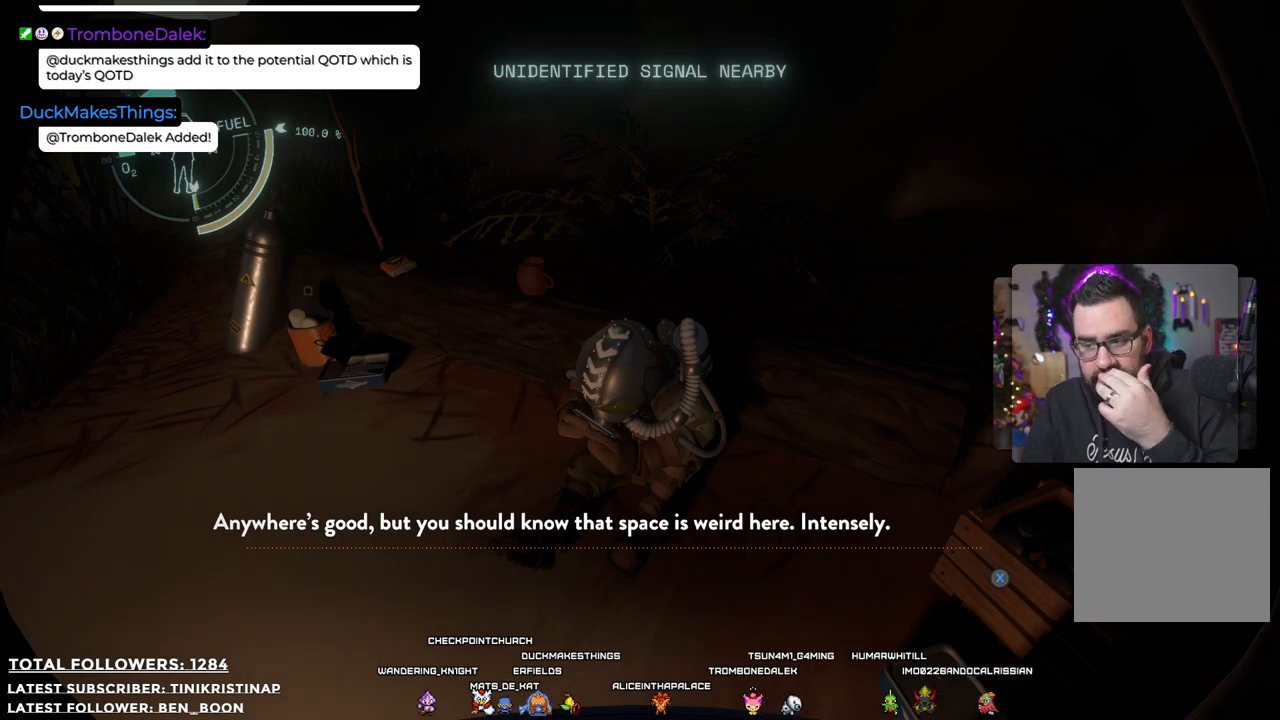
{"buttons": [], "left_stick": "center", "right_stick": "center", "events": []}
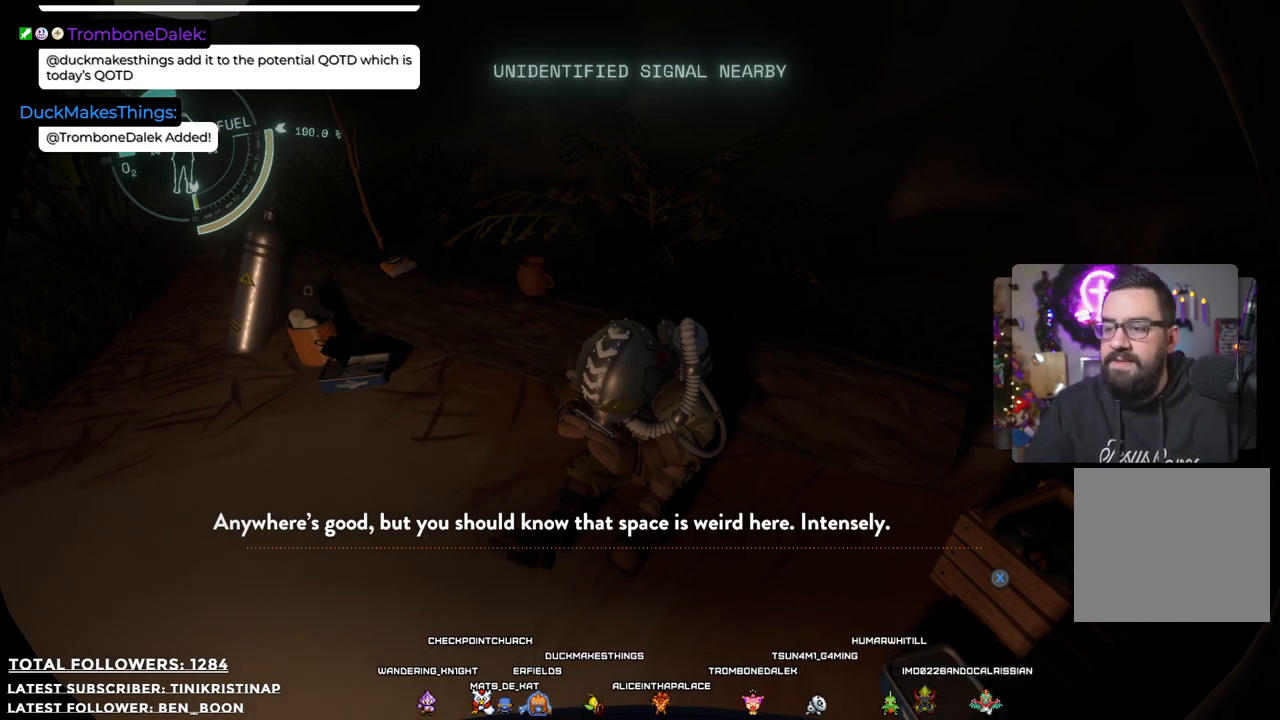
{"buttons": ["X"], "left_stick": "center", "right_stick": "center", "events": [[350, "X", "down"]]}
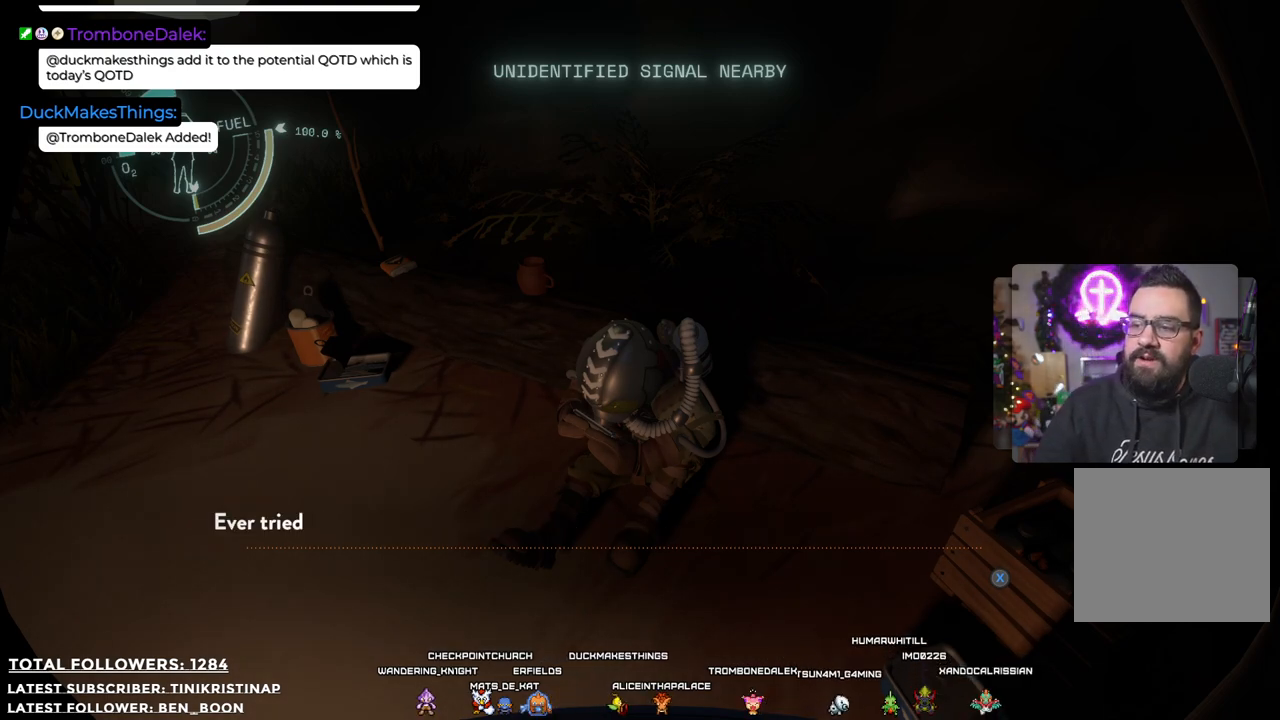
{"buttons": [], "left_stick": "center", "right_stick": "center", "events": [[17, "X", "up"]]}
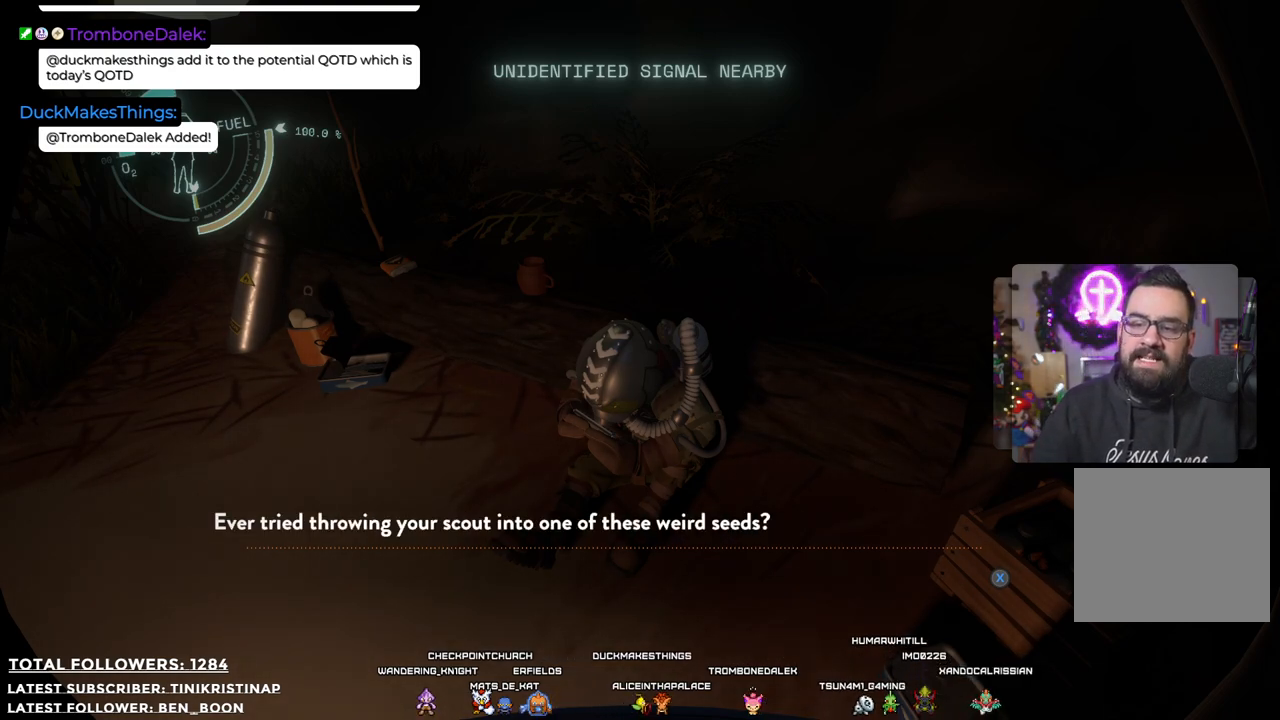
{"buttons": [], "left_stick": "center", "right_stick": "center", "events": []}
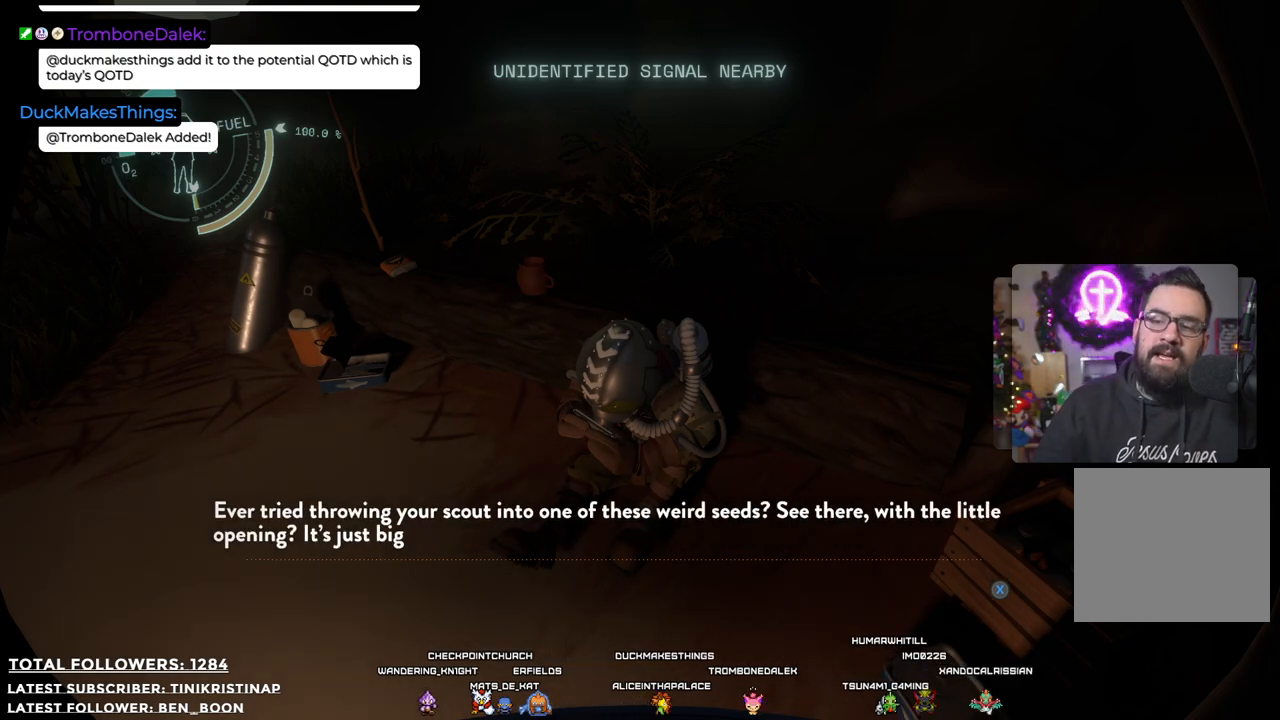
{"buttons": [], "left_stick": "center", "right_stick": "center", "events": []}
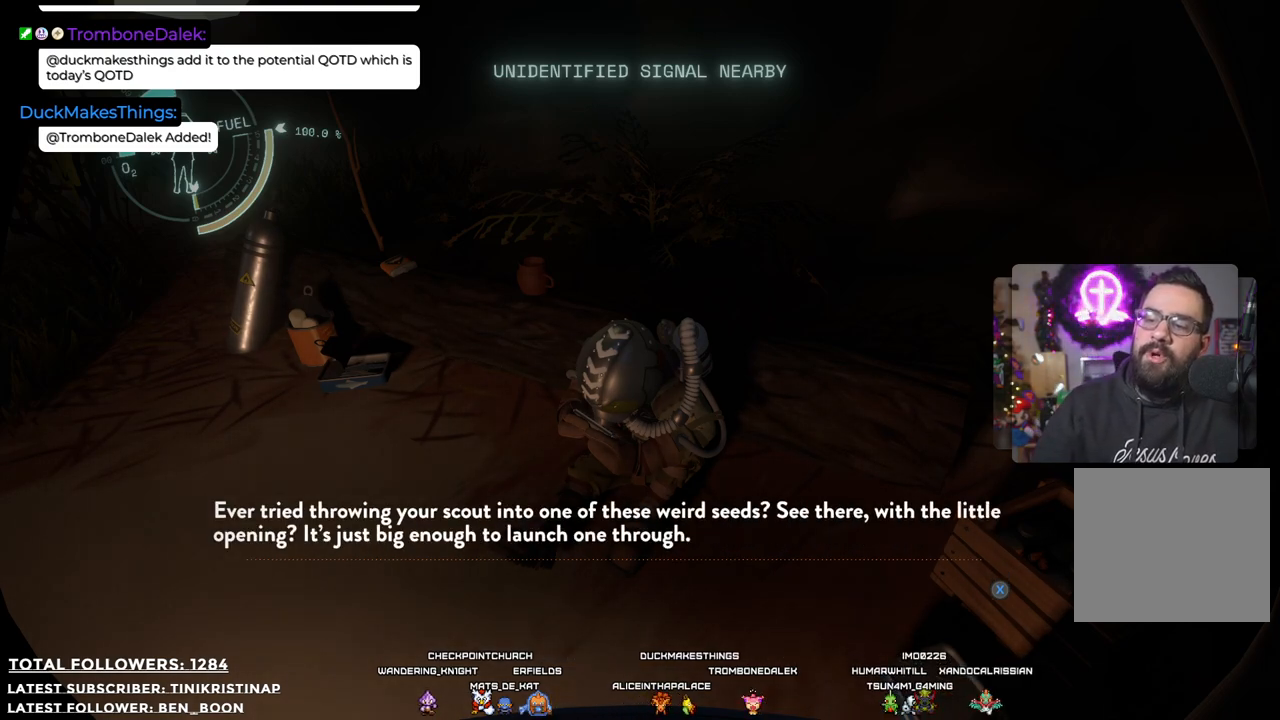
{"buttons": [], "left_stick": "center", "right_stick": "center", "events": []}
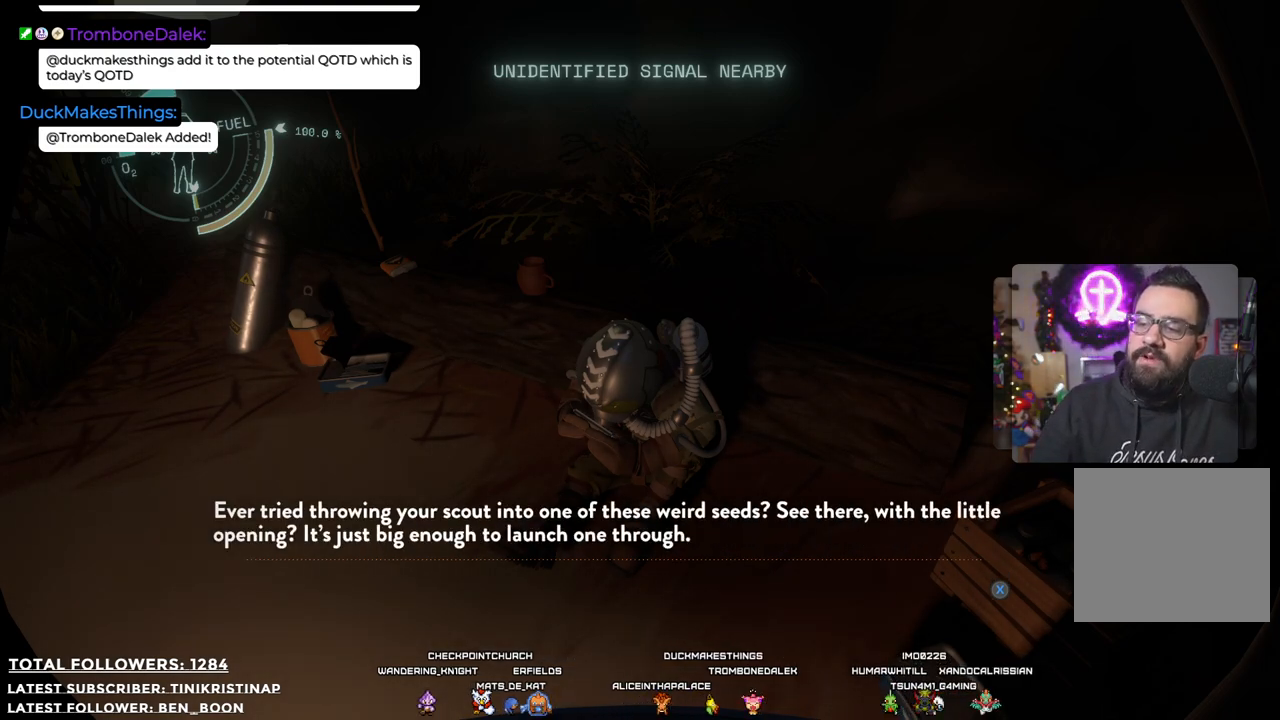
{"buttons": [], "left_stick": "center", "right_stick": "center", "events": []}
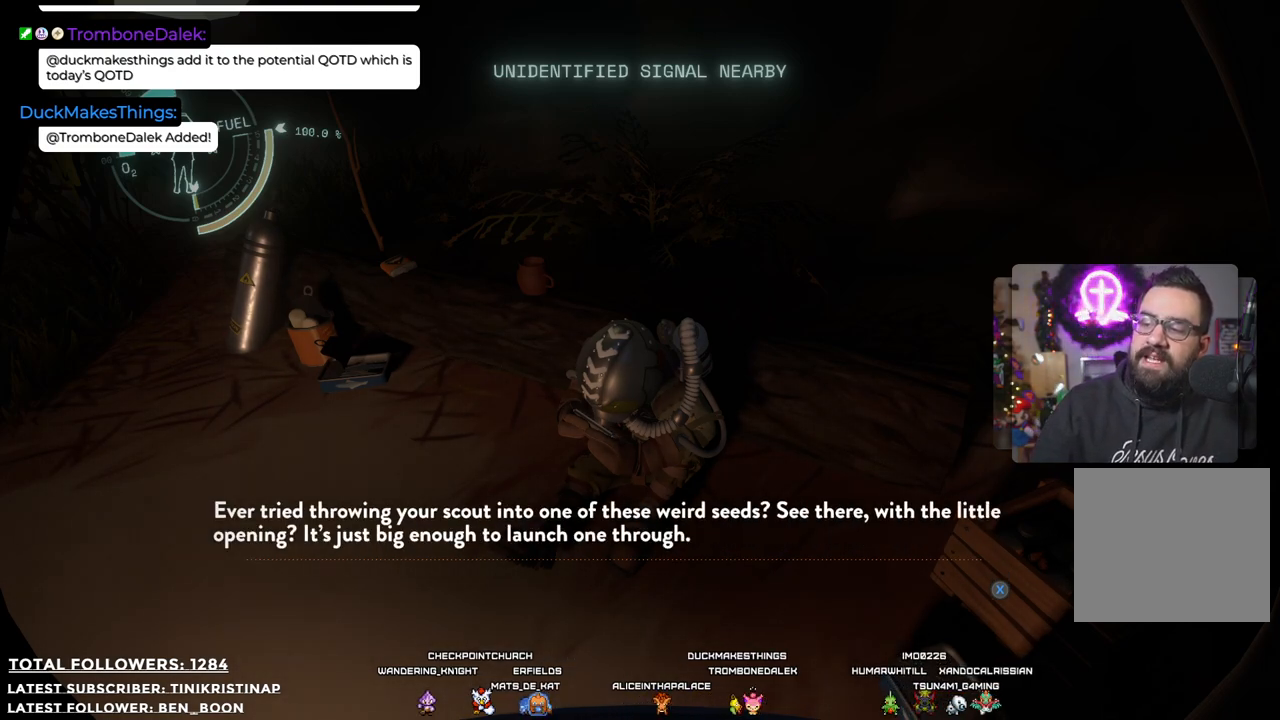
{"buttons": [], "left_stick": "center", "right_stick": "center", "events": []}
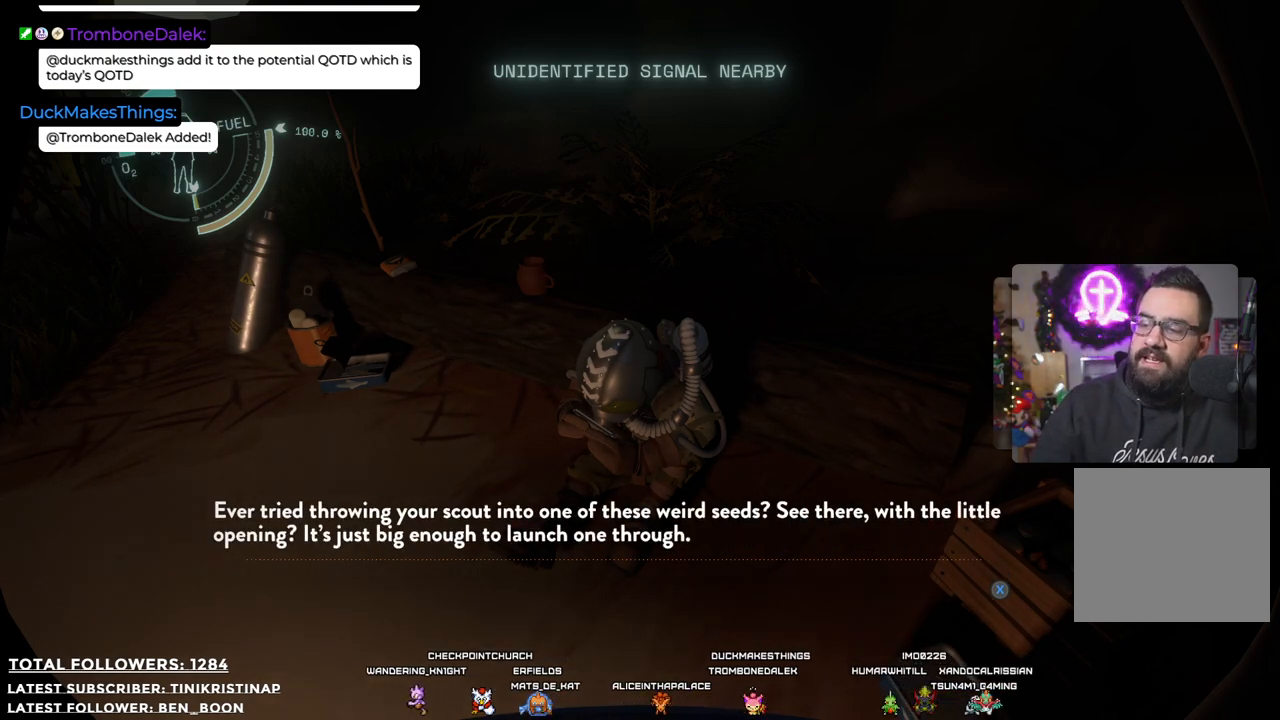
{"buttons": [], "left_stick": "center", "right_stick": "center", "events": []}
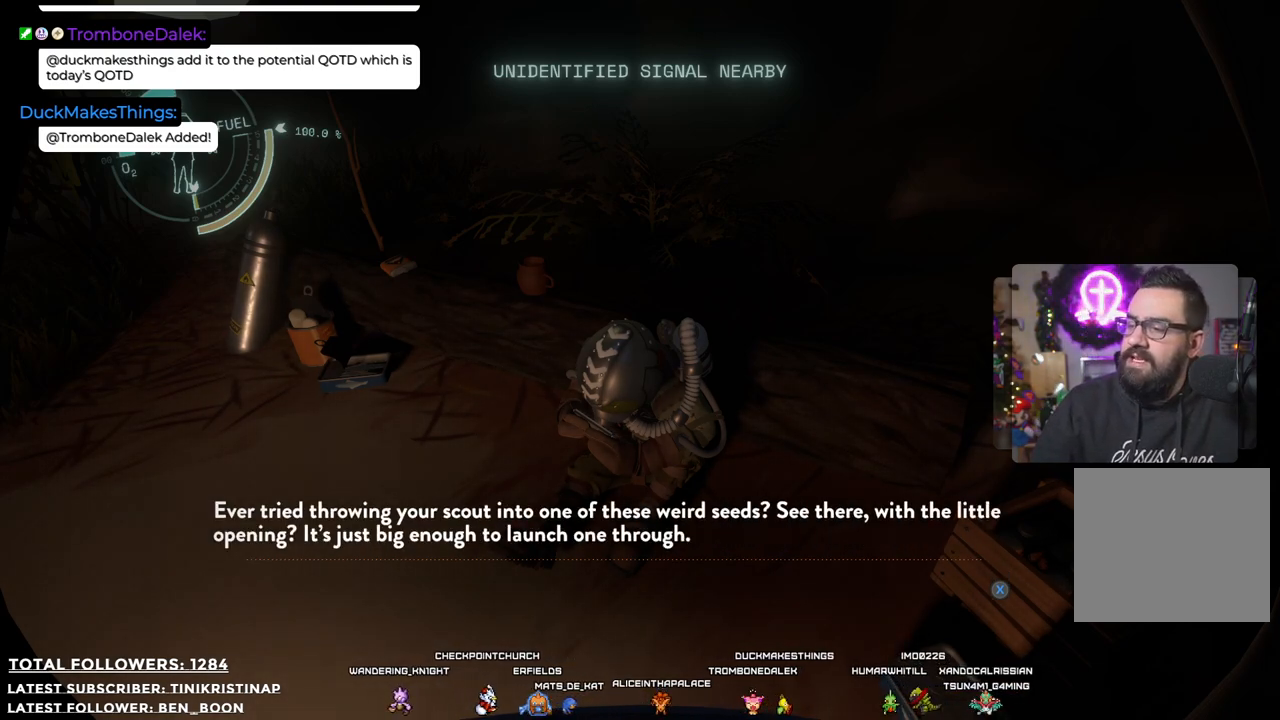
{"buttons": [], "left_stick": "center", "right_stick": "center", "events": []}
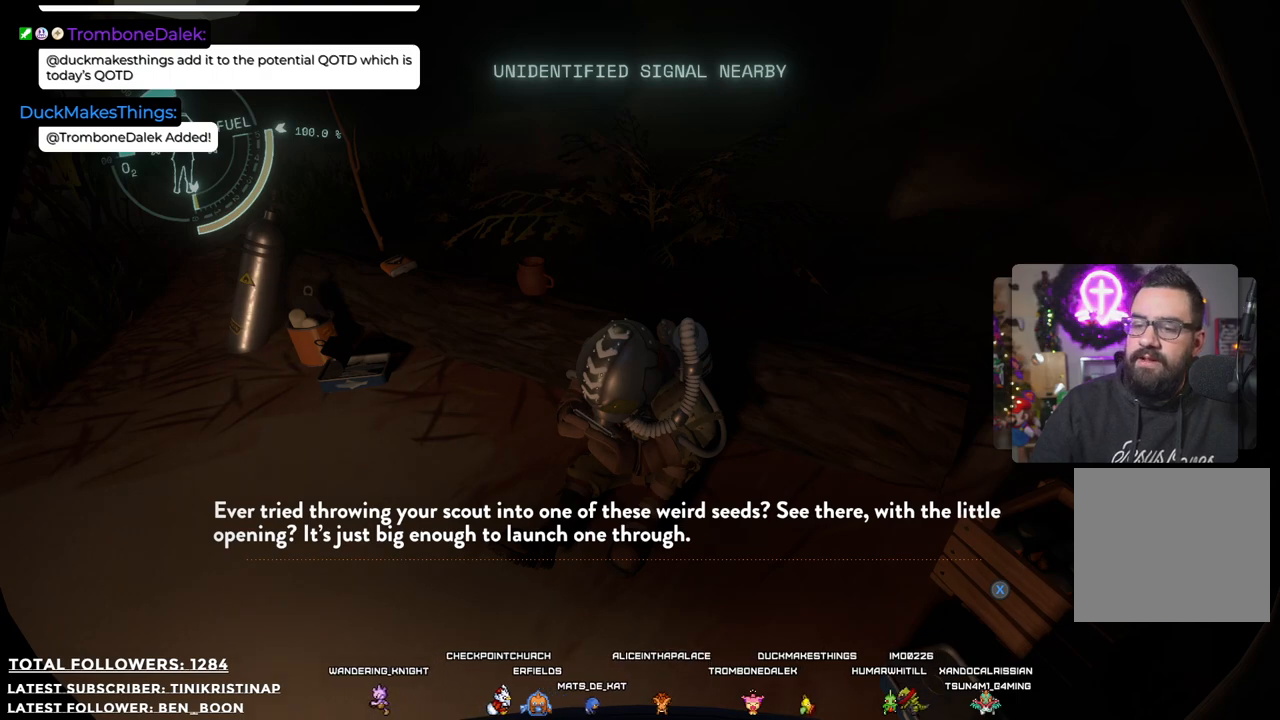
{"buttons": [], "left_stick": "center", "right_stick": "center", "events": []}
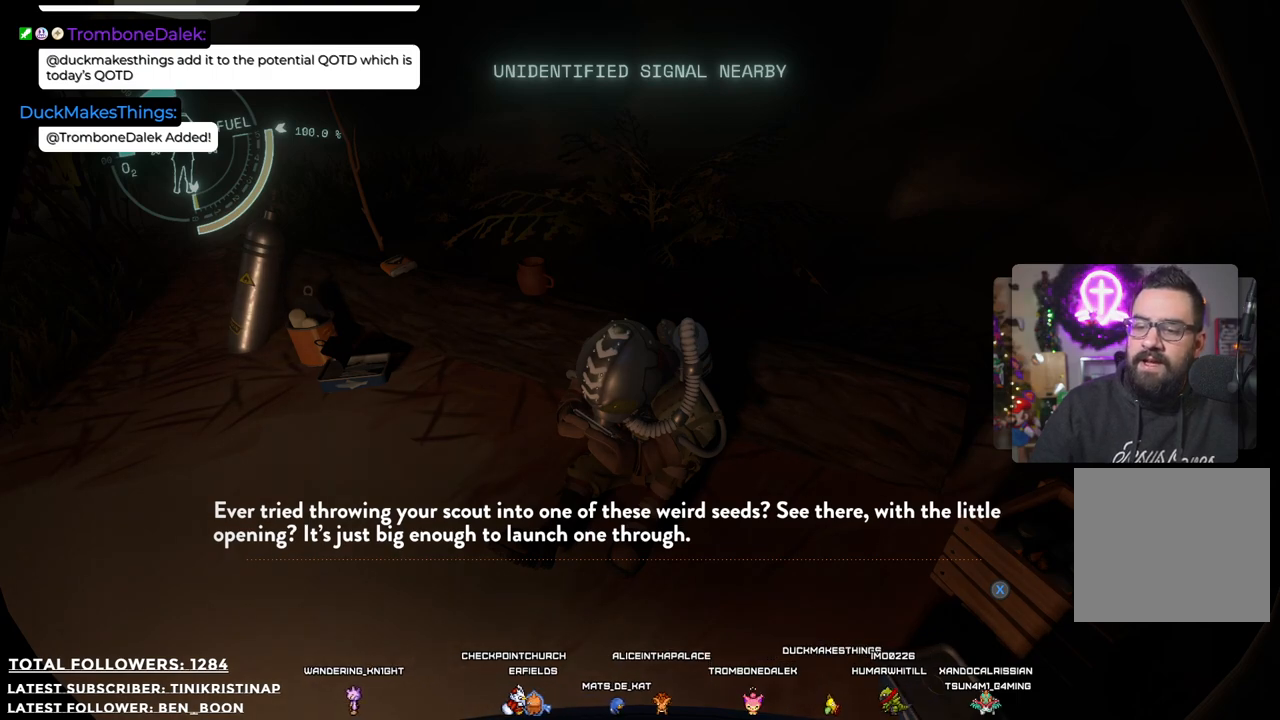
{"buttons": [], "left_stick": "center", "right_stick": "center", "events": []}
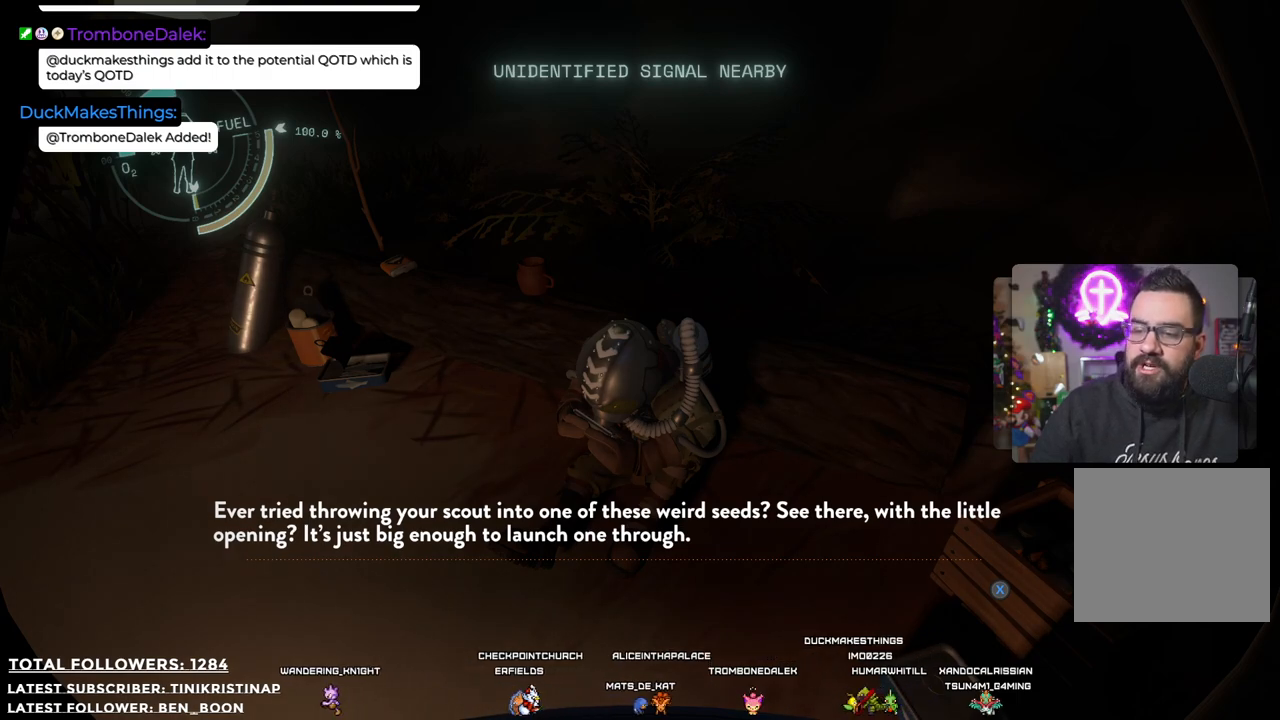
{"buttons": ["X"], "left_stick": "center", "right_stick": "center", "events": [[367, "X", "down"]]}
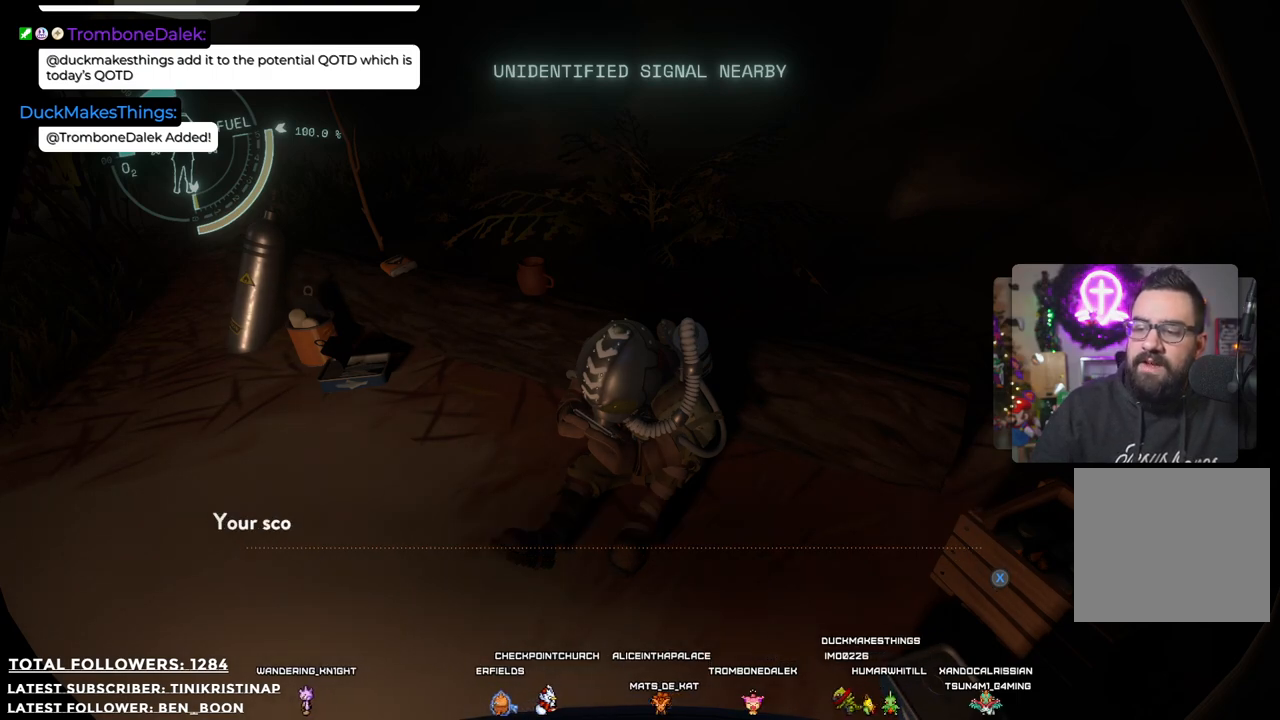
{"buttons": [], "left_stick": "center", "right_stick": "center", "events": [[33, "X", "up"]]}